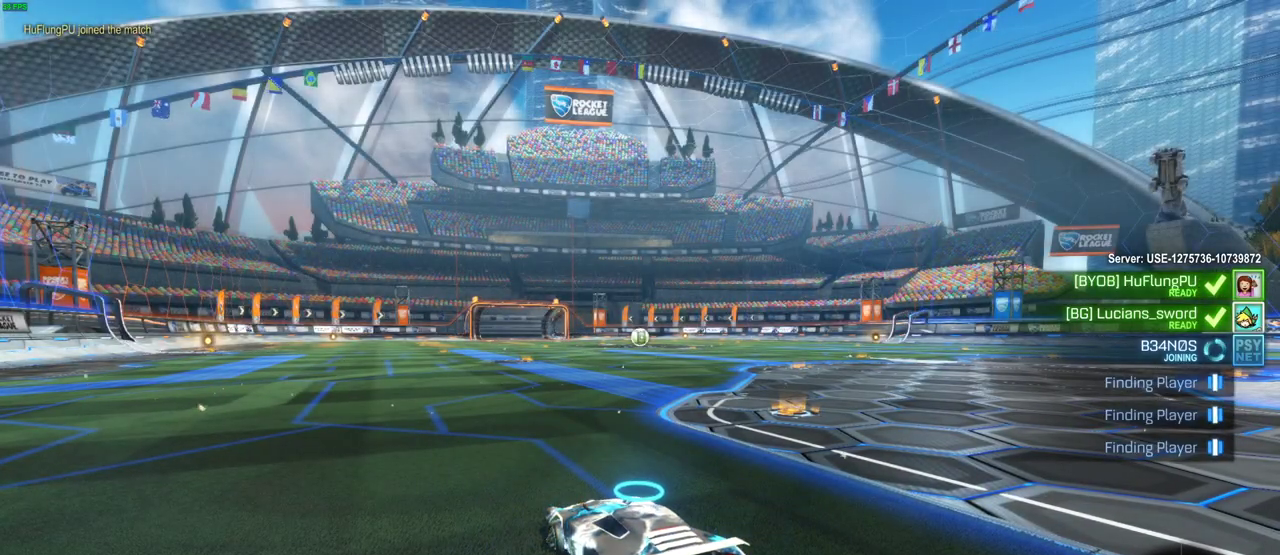
Gameplay with a controller (PlayStation layout); each line is a JSON object with the inputs held at the frame after it. "events" lists button and stick changes between this image and that frame as [ms after this image, input, new state], when the widget could be followed in between. Not read: L1 SELECT.
{"buttons": [], "left_stick": "up-right", "right_stick": "center", "events": [[50, "R2", "down"], [133, "left_stick", "up-right"], [250, "left_stick", "right"], [417, "left_stick", "up-right"], [450, "R2", "up"]]}
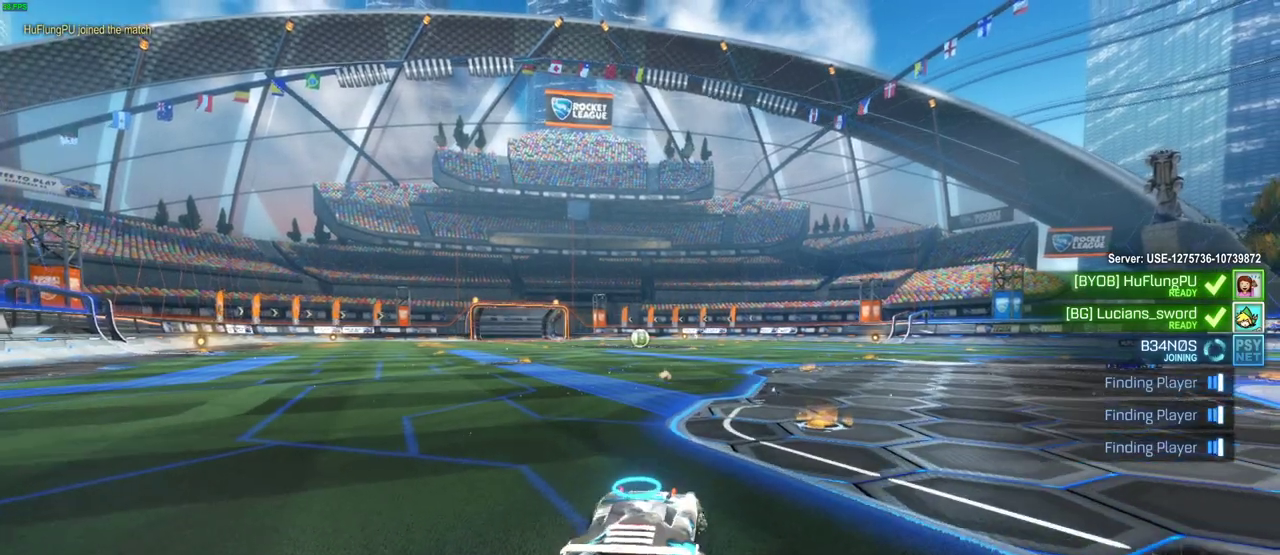
{"buttons": ["CIRCLE", "R2"], "left_stick": "left", "right_stick": "center", "events": [[33, "R2", "down"], [117, "left_stick", "center"], [150, "CIRCLE", "down"], [400, "left_stick", "left"]]}
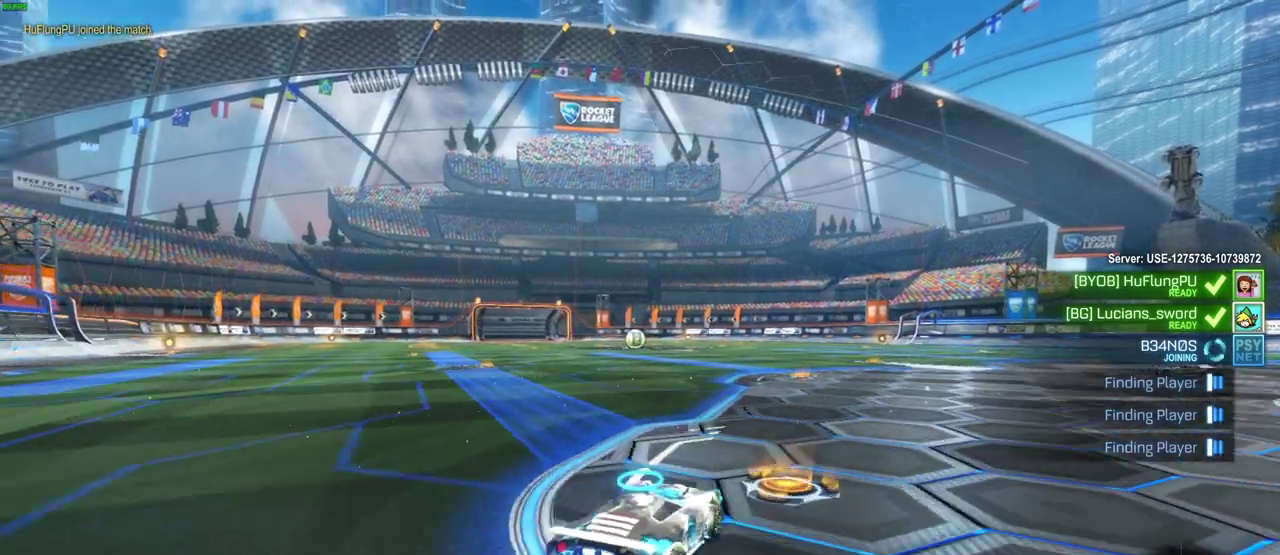
{"buttons": ["R2"], "left_stick": "up", "right_stick": "center", "events": [[83, "CIRCLE", "up"], [83, "CROSS", "down"], [83, "left_stick", "up-right"], [150, "CROSS", "up"], [183, "left_stick", "up"], [233, "CROSS", "down"], [283, "CROSS", "up"], [367, "CROSS", "down"], [433, "CROSS", "up"]]}
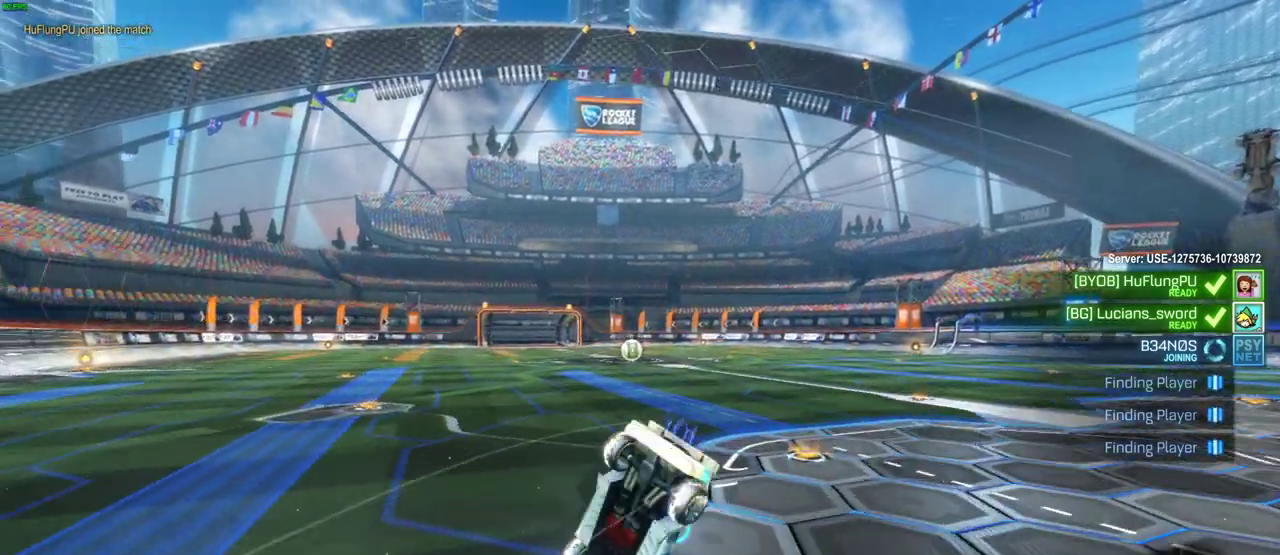
{"buttons": ["R2"], "left_stick": "center", "right_stick": "center", "events": [[17, "left_stick", "center"]]}
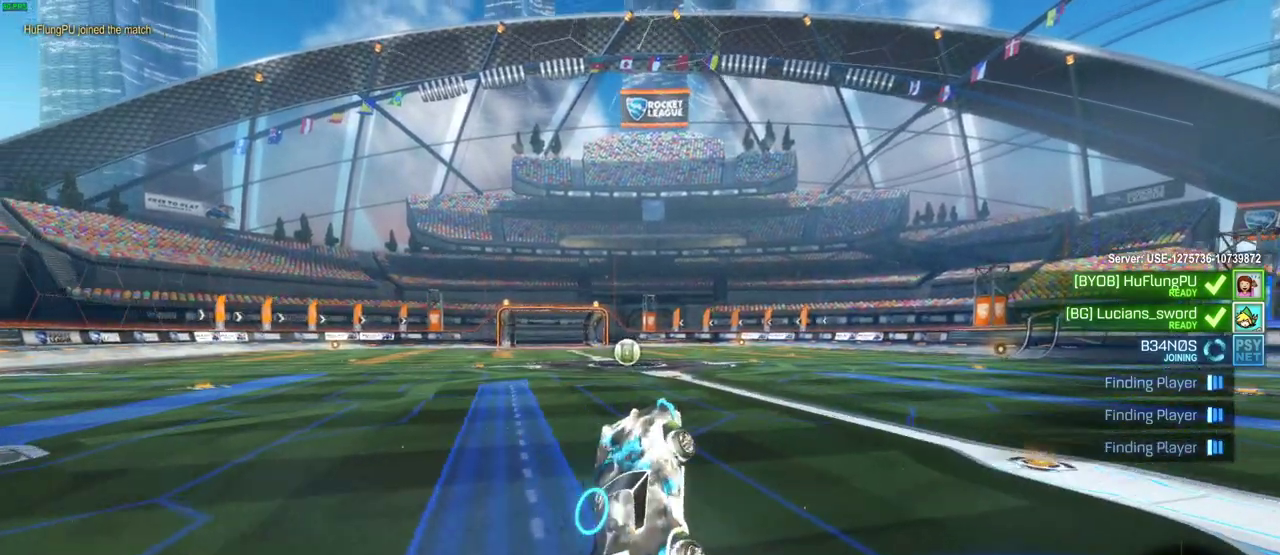
{"buttons": ["CIRCLE", "R2"], "left_stick": "left", "right_stick": "center", "events": [[283, "left_stick", "left"], [333, "CIRCLE", "down"]]}
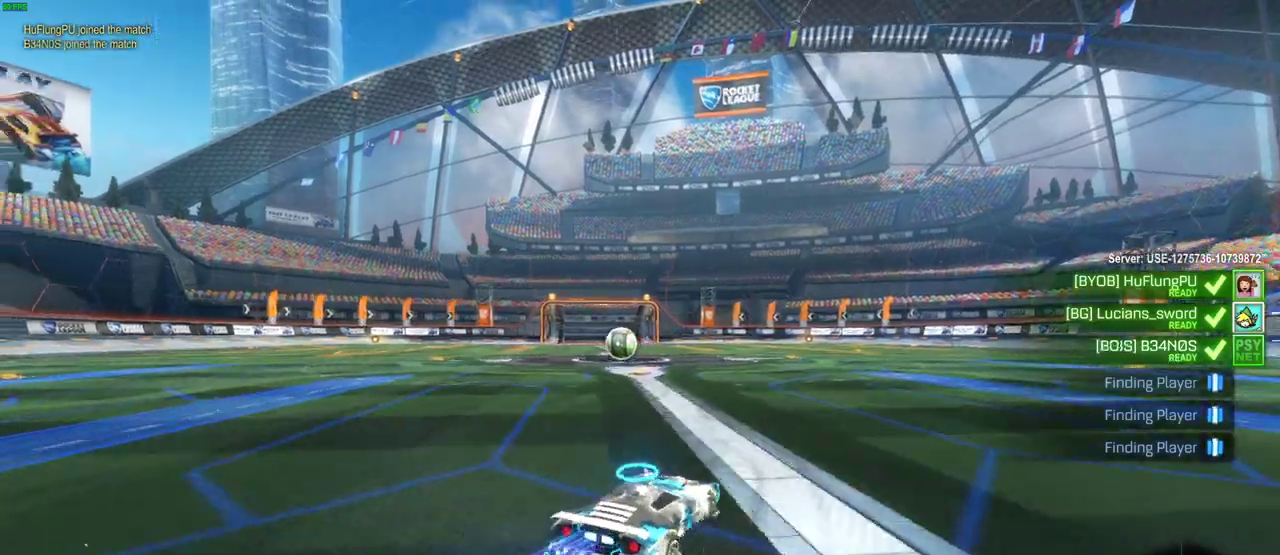
{"buttons": ["R2"], "left_stick": "center", "right_stick": "center", "events": [[150, "CIRCLE", "up"], [233, "left_stick", "center"]]}
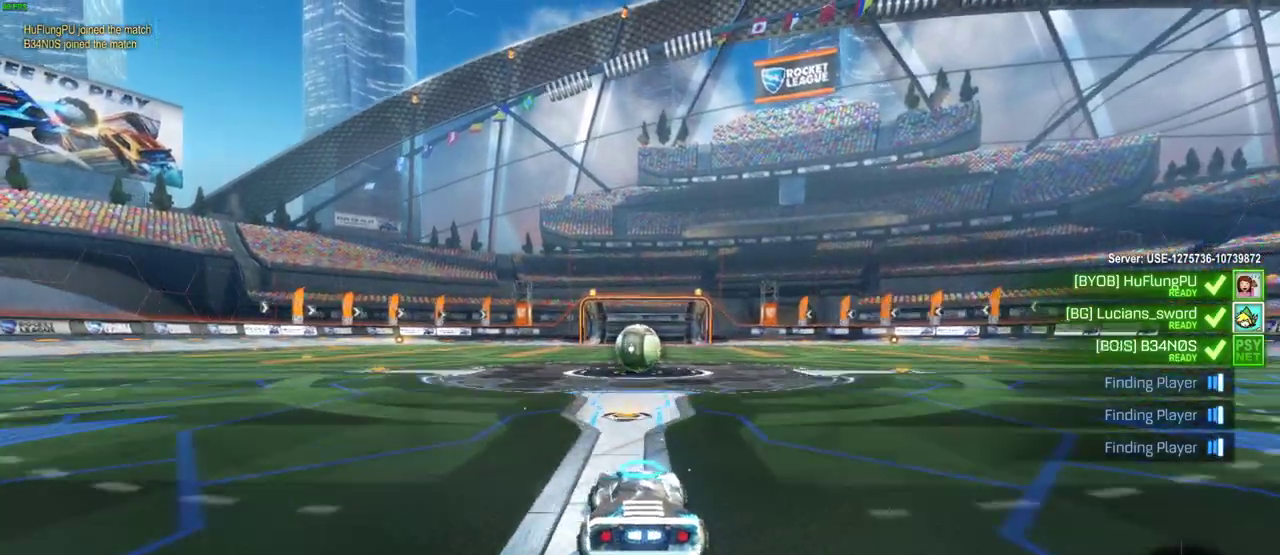
{"buttons": [], "left_stick": "center", "right_stick": "center", "events": [[317, "left_stick", "right"], [367, "R2", "up"], [367, "left_stick", "center"]]}
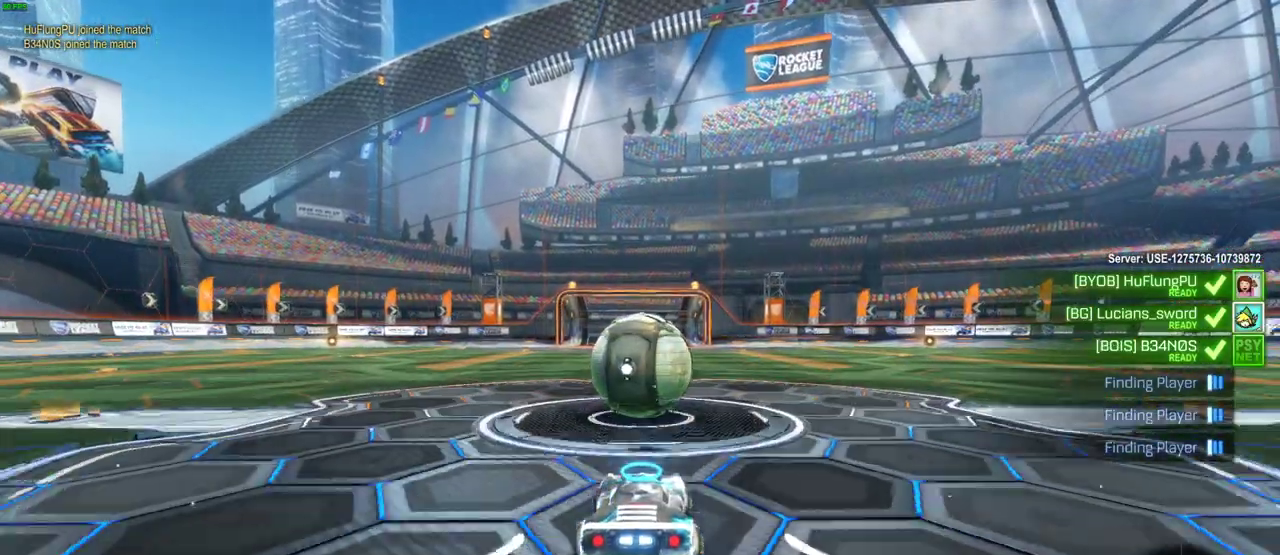
{"buttons": ["CROSS", "CIRCLE", "R2"], "left_stick": "center", "right_stick": "center", "events": [[133, "R2", "down"], [283, "CIRCLE", "down"], [333, "left_stick", "down-left"], [383, "CROSS", "down"], [417, "left_stick", "down"], [483, "left_stick", "center"]]}
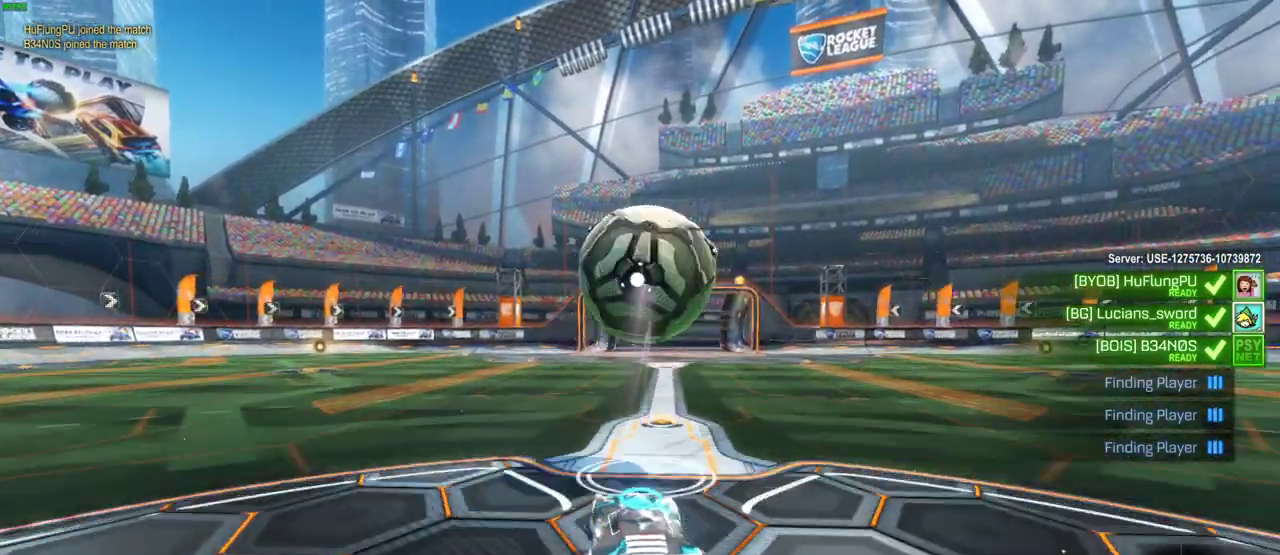
{"buttons": ["CIRCLE", "R2"], "left_stick": "right", "right_stick": "center", "events": [[150, "CROSS", "up"], [200, "CIRCLE", "up"], [317, "left_stick", "right"], [433, "CIRCLE", "down"]]}
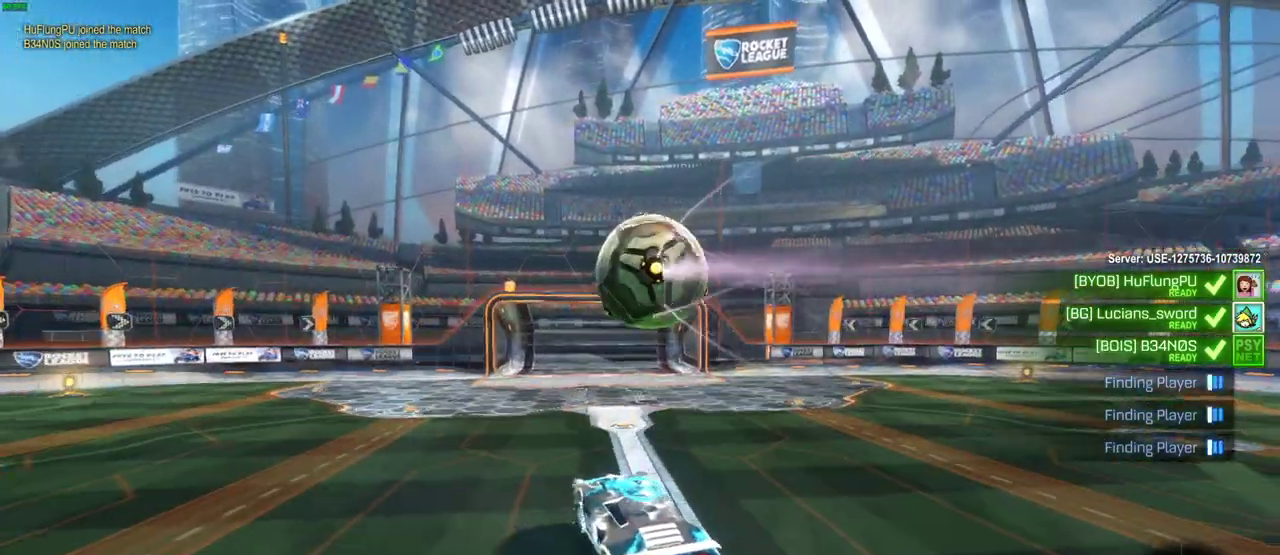
{"buttons": [], "left_stick": "center", "right_stick": "center", "events": [[100, "CROSS", "down"], [133, "CIRCLE", "up"], [183, "R2", "up"], [233, "CROSS", "up"], [250, "left_stick", "center"]]}